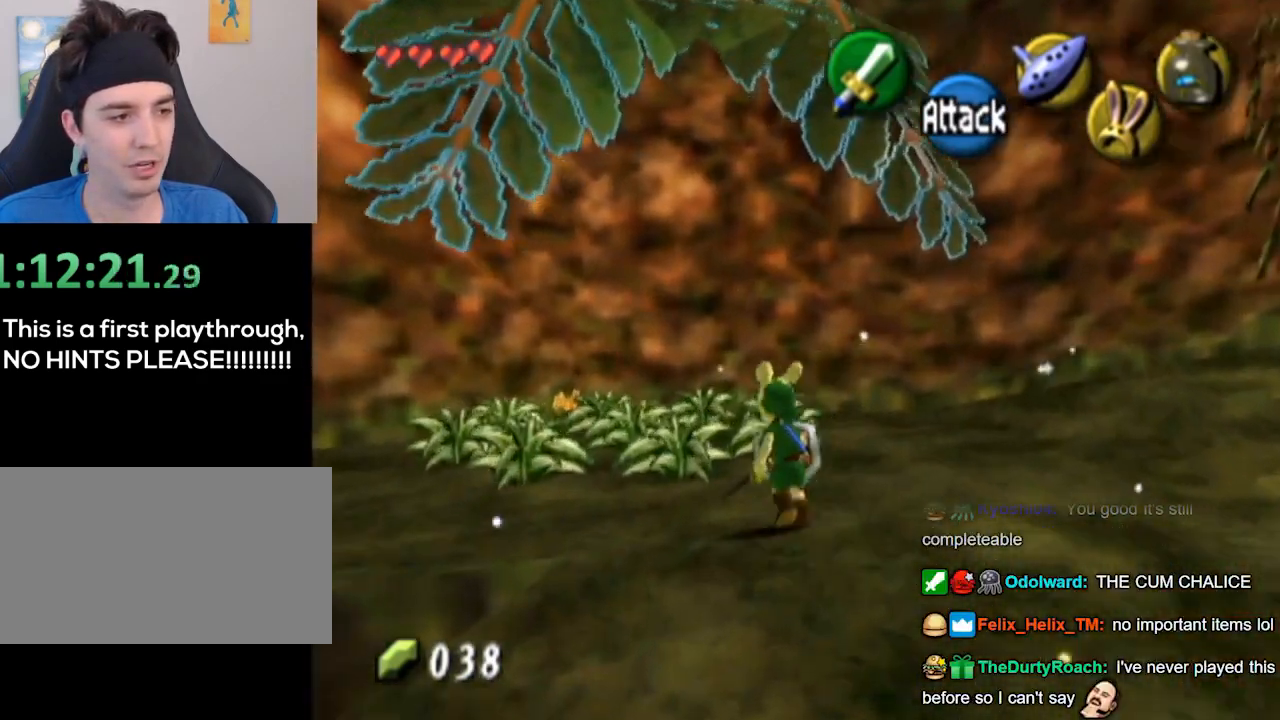
Gameplay with a controller (Nintendo layout); each line is a JSON object with the inputs held at the frame after it. "events" lists button and stick changes between this image and that frame as [ms after this image, input, new state], when the widget could be followed in between. Not read: L3 R3.
{"buttons": [], "left_stick": "up-left", "right_stick": "center", "events": [[100, "B", "up"]]}
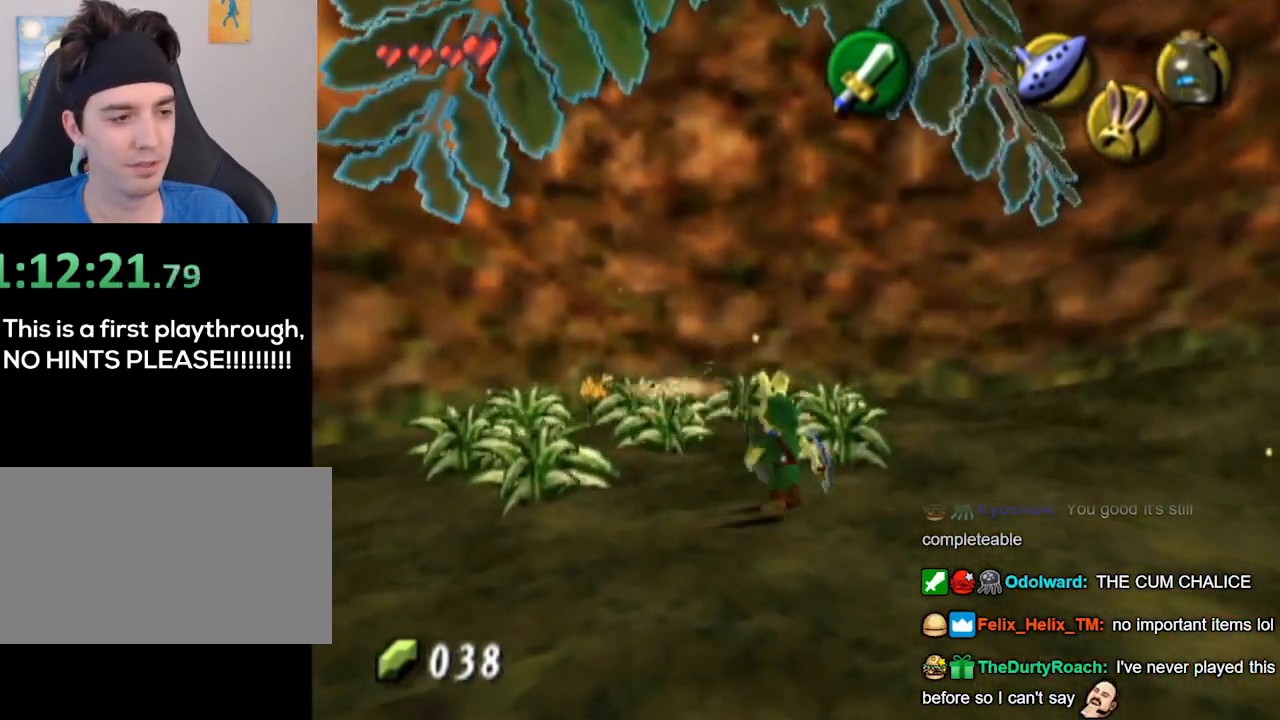
{"buttons": [], "left_stick": "down-left", "right_stick": "center", "events": [[133, "B", "down"], [267, "B", "up"], [400, "left_stick", "left"], [500, "left_stick", "down-left"]]}
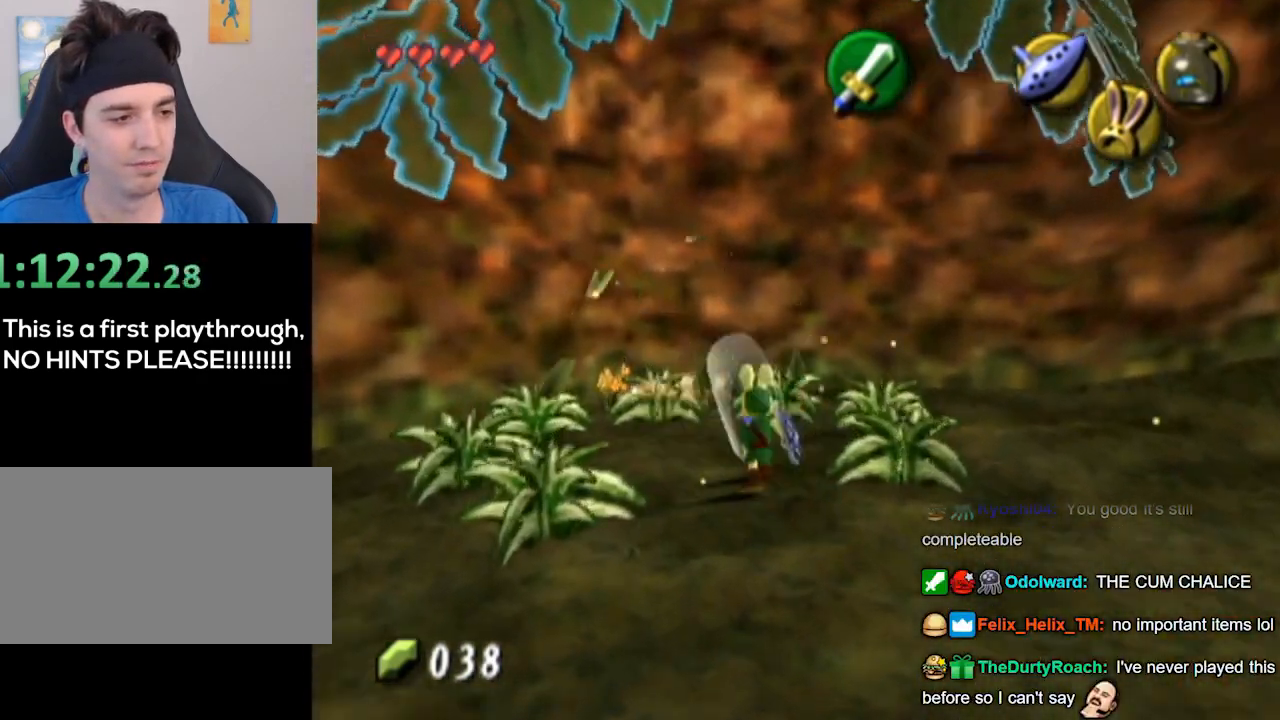
{"buttons": [], "left_stick": "left", "right_stick": "center", "events": [[200, "B", "down"], [300, "B", "up"], [433, "left_stick", "left"]]}
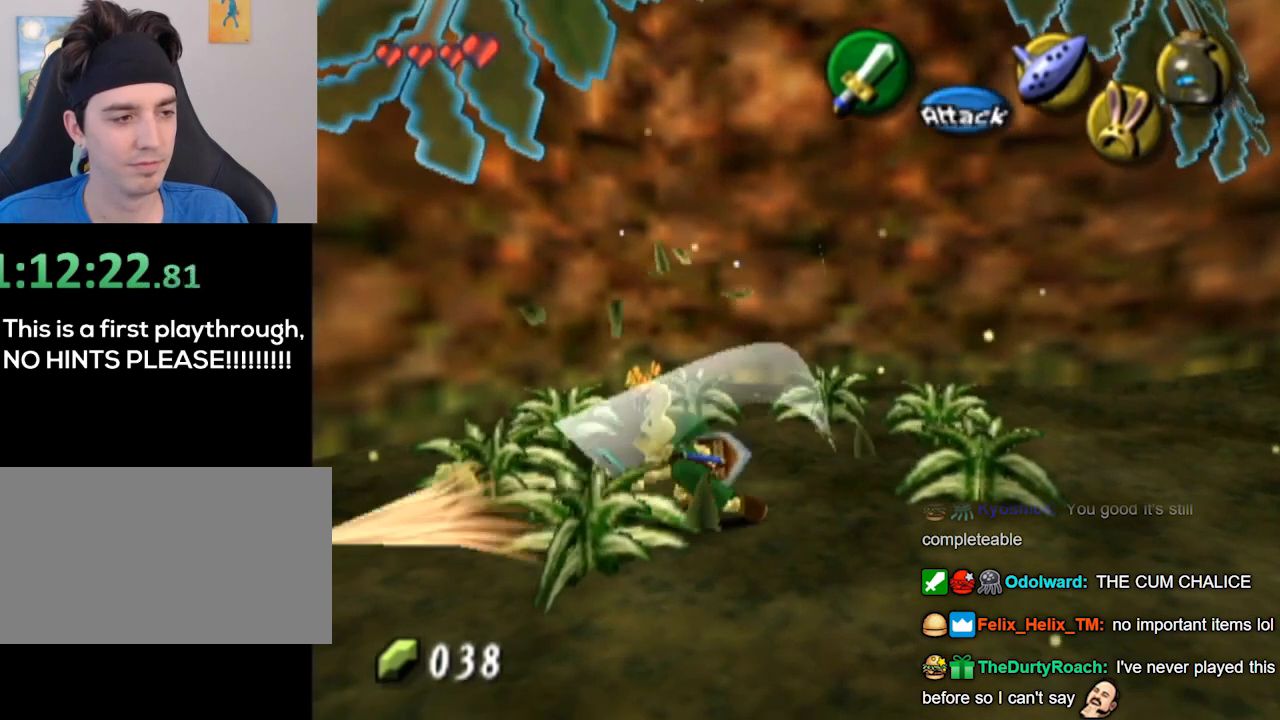
{"buttons": [], "left_stick": "up-left", "right_stick": "center", "events": [[100, "left_stick", "up-left"], [300, "B", "down"], [367, "B", "up"]]}
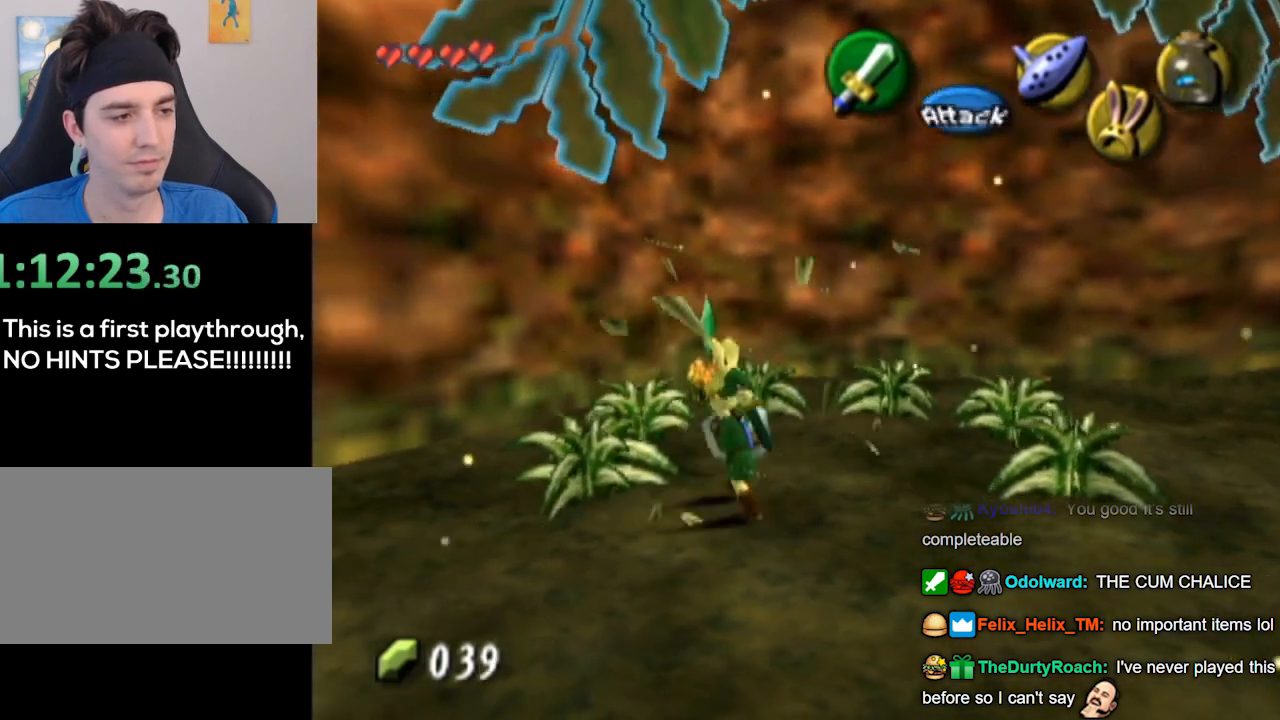
{"buttons": [], "left_stick": "up", "right_stick": "center", "events": [[233, "left_stick", "up"], [367, "B", "down"], [433, "B", "up"]]}
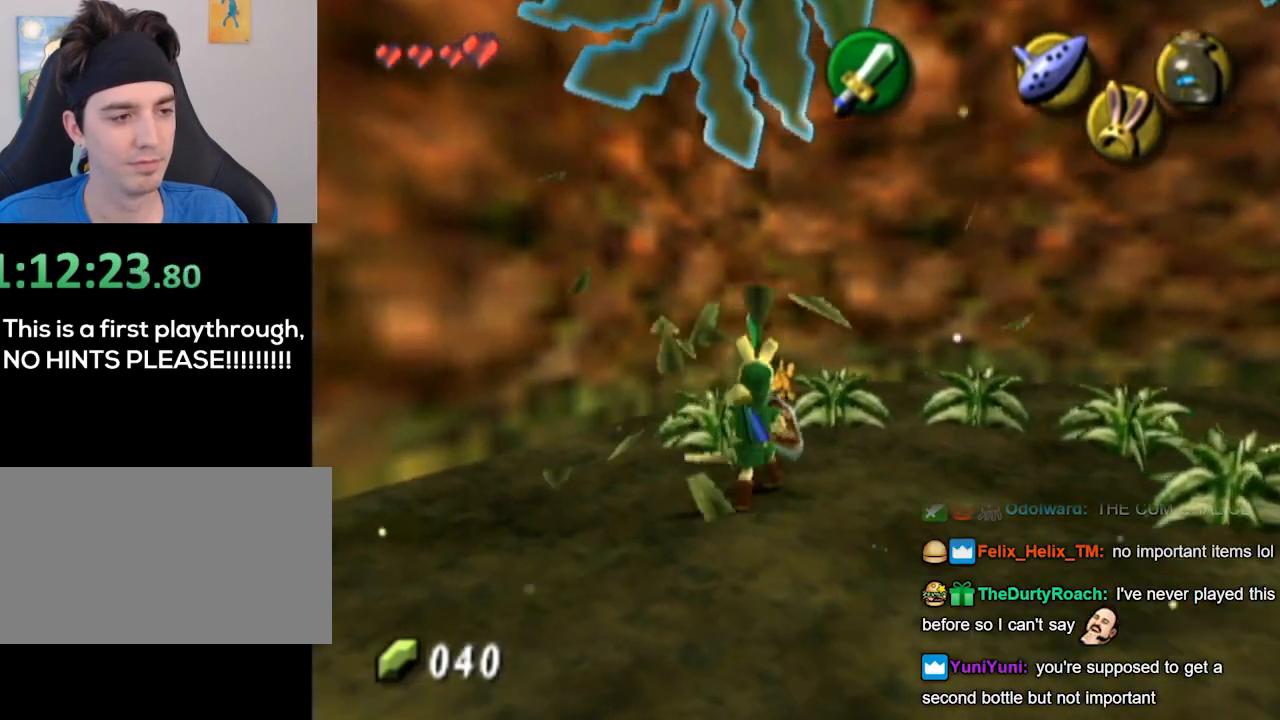
{"buttons": [], "left_stick": "up-right", "right_stick": "center", "events": [[167, "left_stick", "up-right"], [367, "B", "down"], [467, "B", "up"]]}
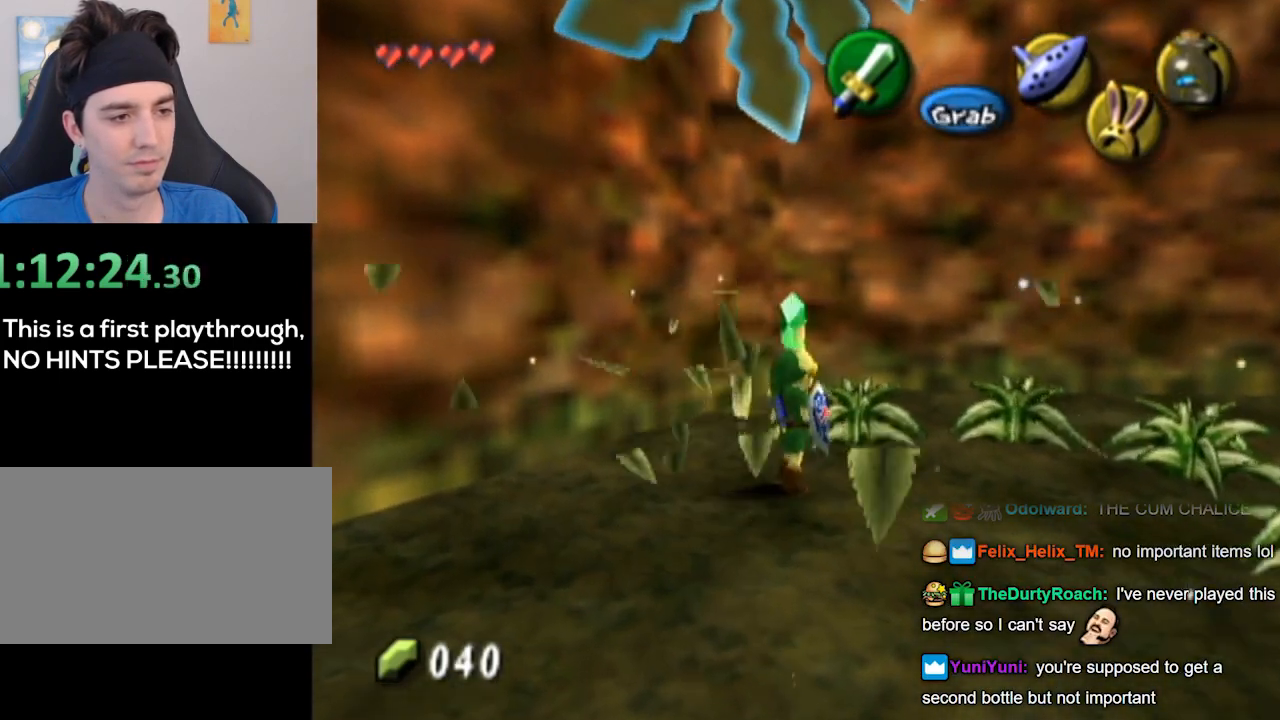
{"buttons": ["B"], "left_stick": "up-right", "right_stick": "center", "events": [[500, "B", "down"]]}
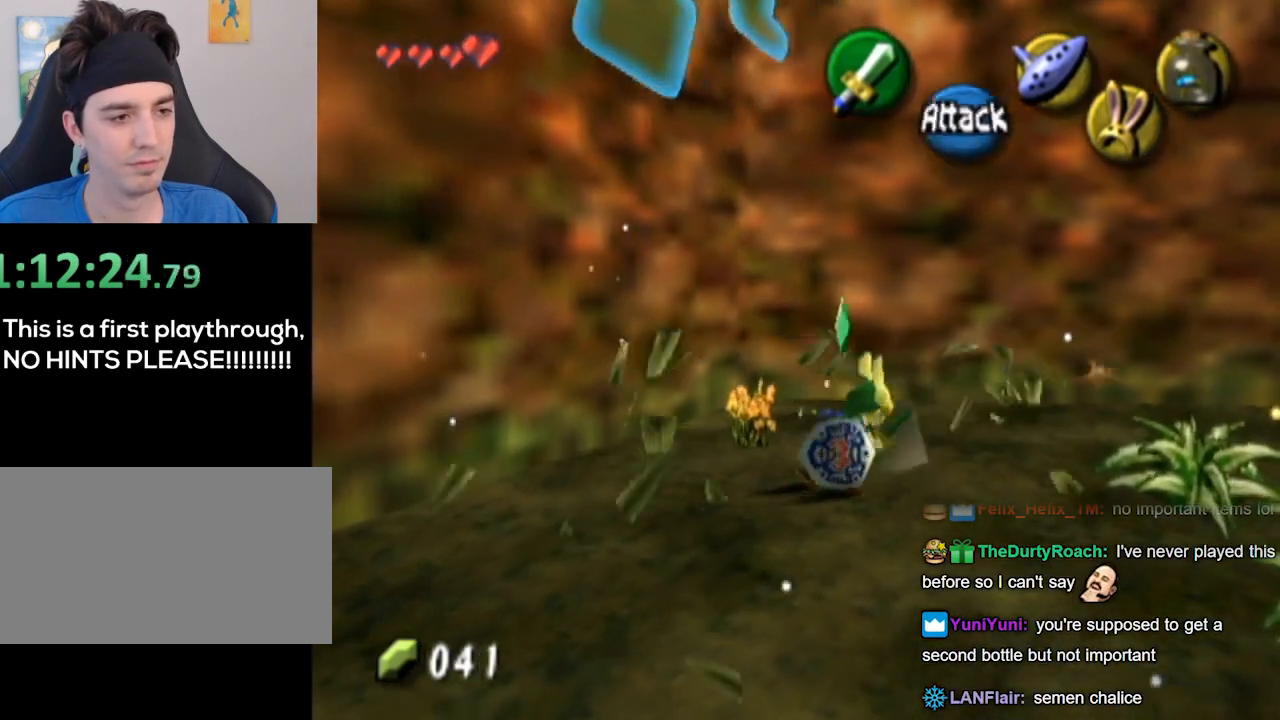
{"buttons": [], "left_stick": "right", "right_stick": "center", "events": [[100, "B", "up"], [233, "left_stick", "right"]]}
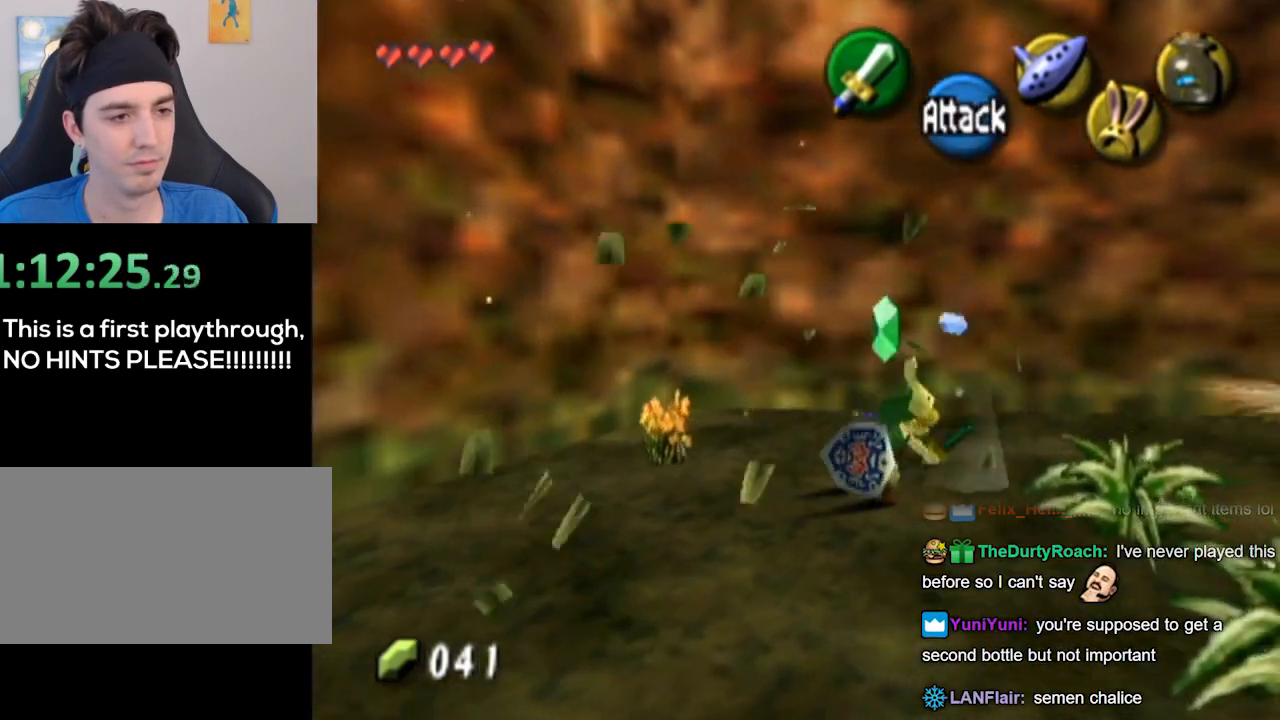
{"buttons": [], "left_stick": "down-right", "right_stick": "center", "events": [[67, "left_stick", "down-right"], [100, "B", "down"], [167, "B", "up"]]}
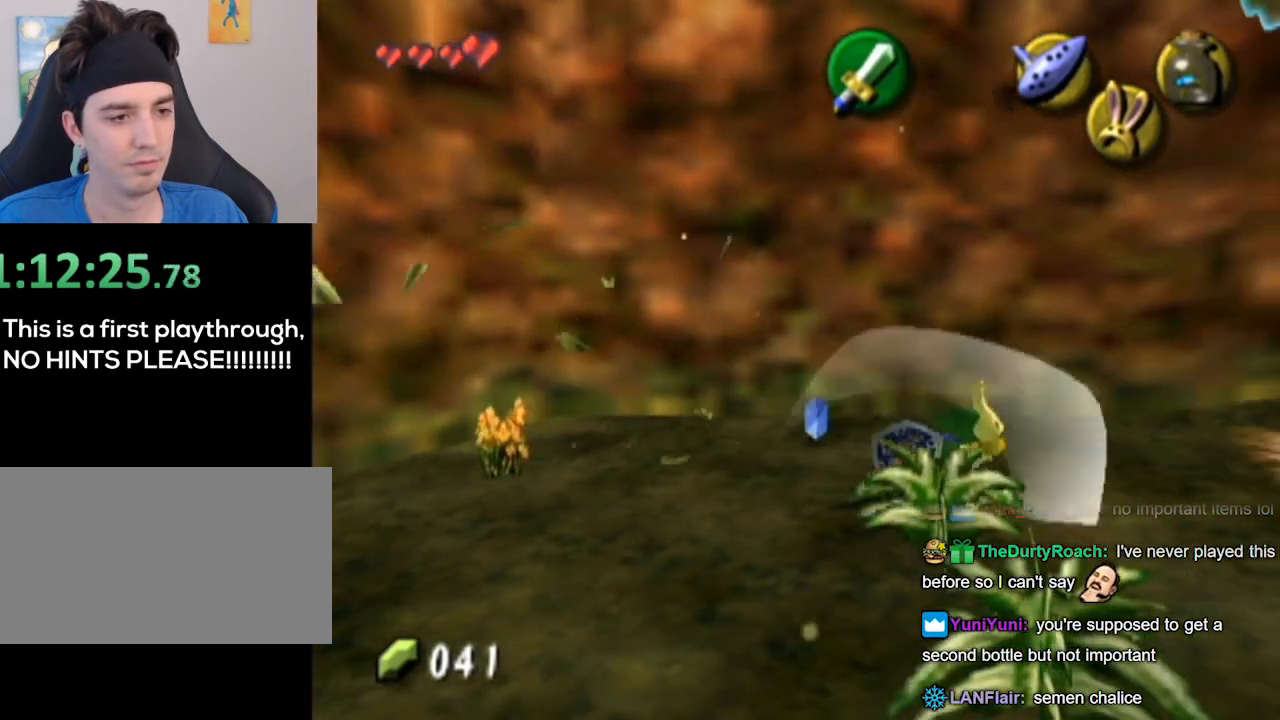
{"buttons": [], "left_stick": "down", "right_stick": "center", "events": [[133, "left_stick", "down"], [233, "B", "down"], [333, "B", "up"]]}
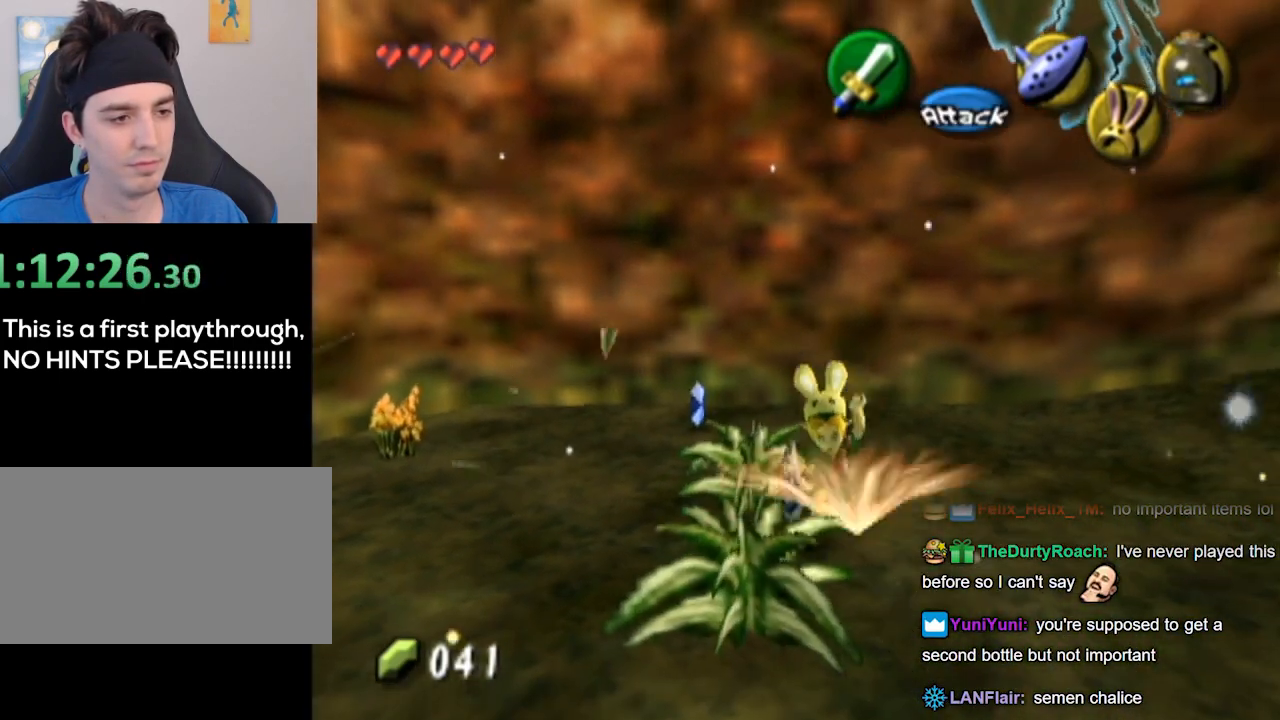
{"buttons": ["B"], "left_stick": "up-left", "right_stick": "center", "events": [[100, "left_stick", "center"], [300, "left_stick", "up-left"], [433, "B", "down"]]}
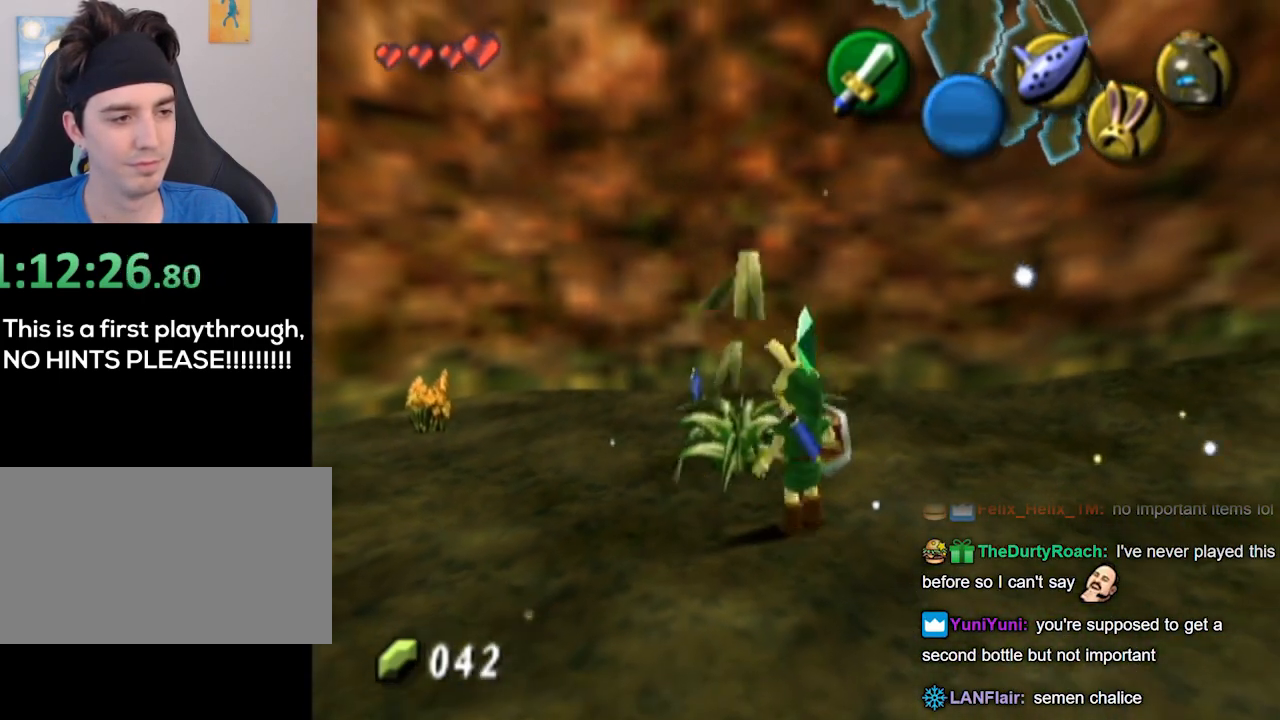
{"buttons": [], "left_stick": "up-left", "right_stick": "center", "events": [[33, "B", "up"]]}
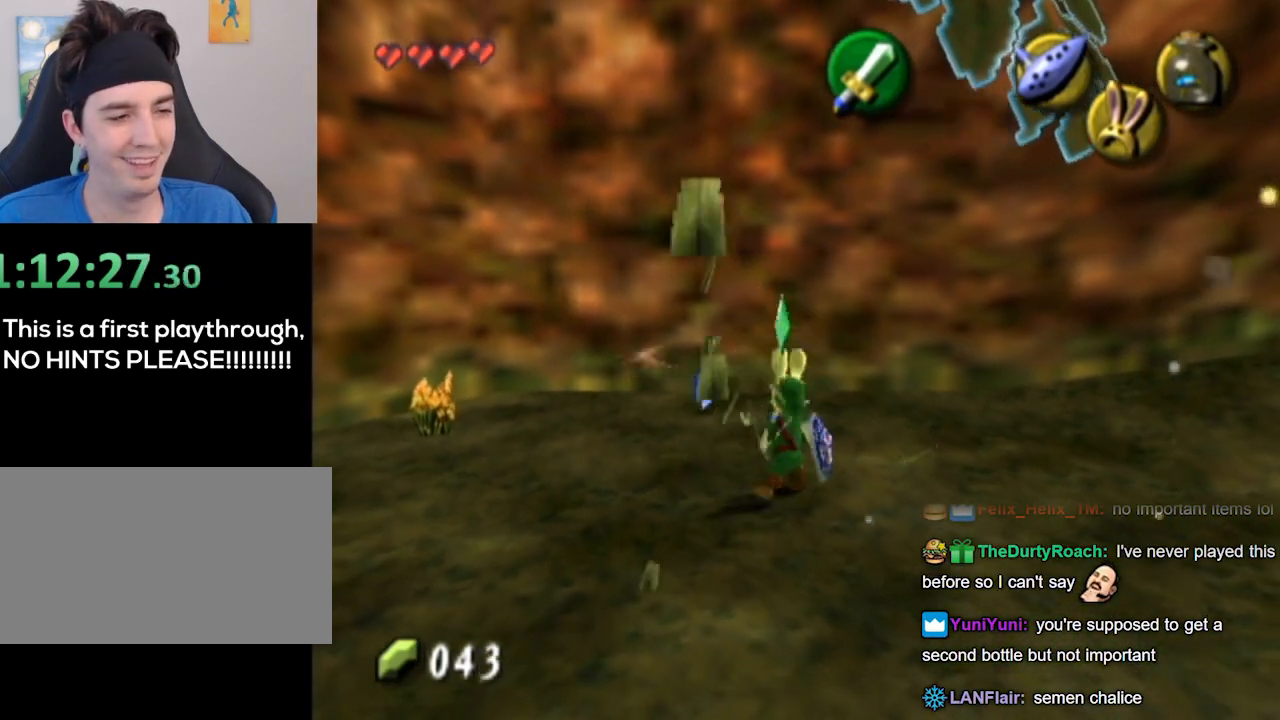
{"buttons": [], "left_stick": "right", "right_stick": "center", "events": [[267, "left_stick", "up-right"], [333, "left_stick", "right"]]}
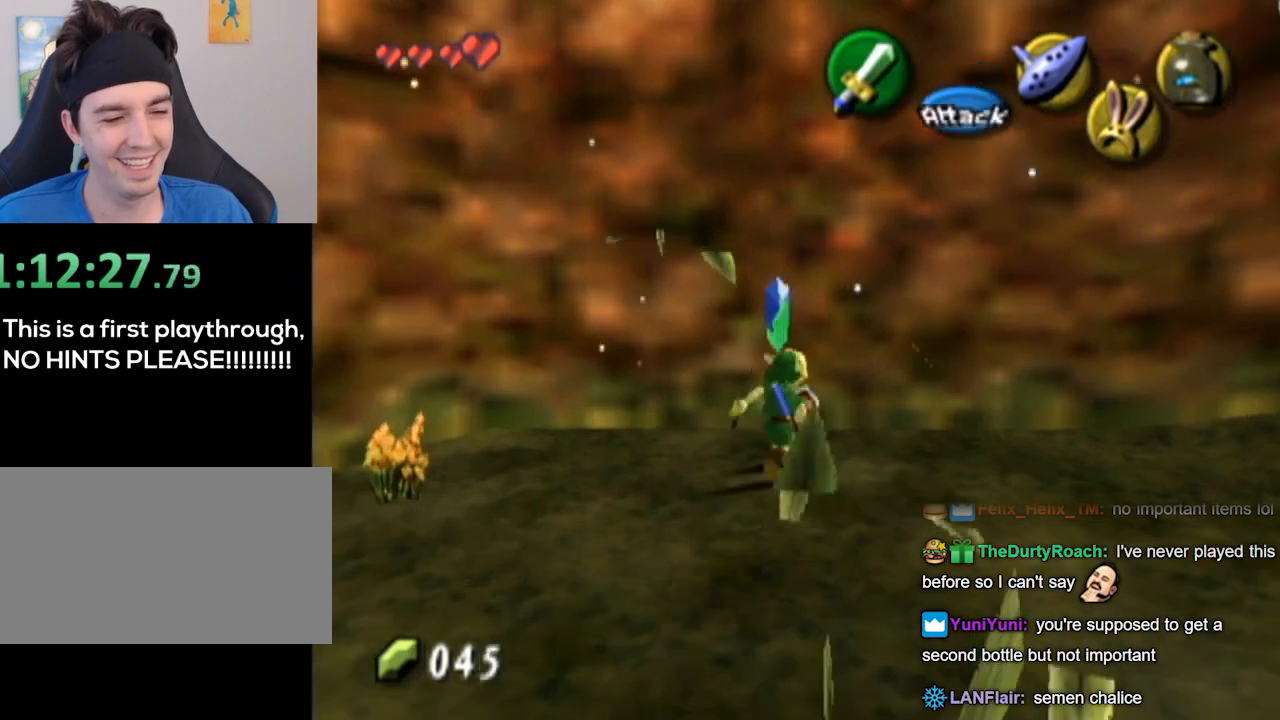
{"buttons": [], "left_stick": "right", "right_stick": "center", "events": []}
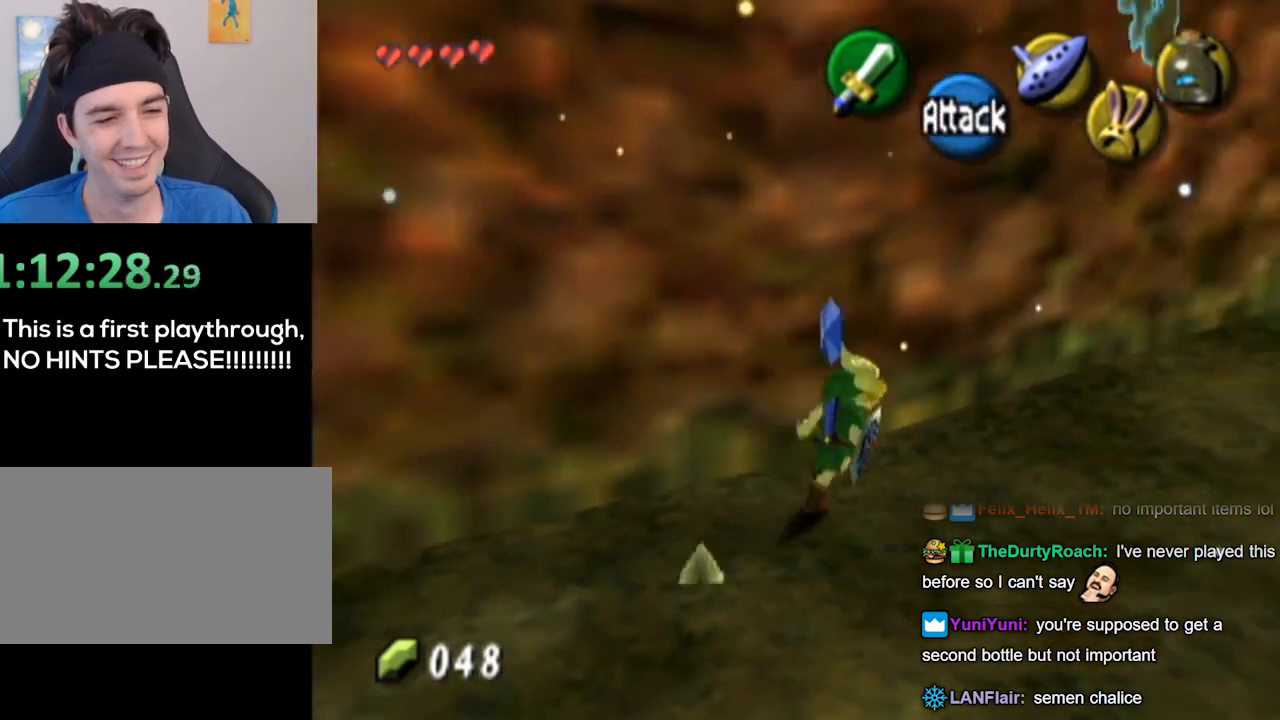
{"buttons": [], "left_stick": "up-right", "right_stick": "center", "events": [[167, "left_stick", "up-right"]]}
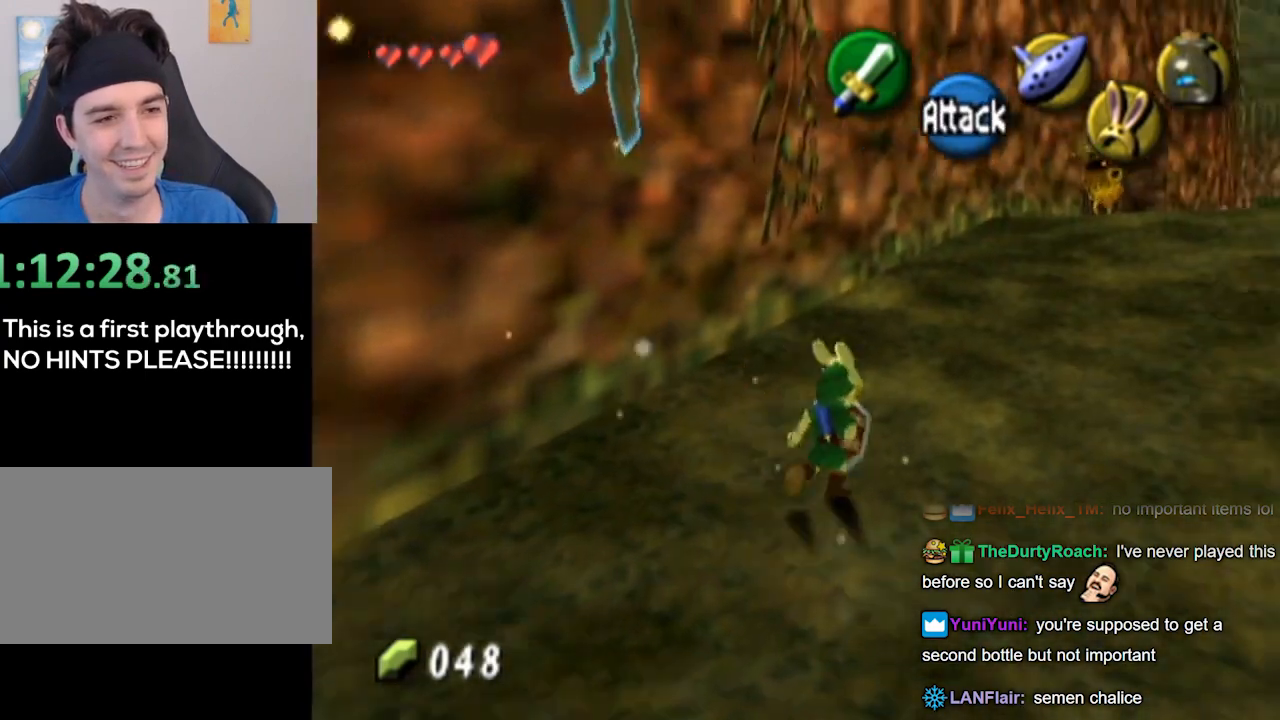
{"buttons": [], "left_stick": "up", "right_stick": "center", "events": [[367, "left_stick", "up"]]}
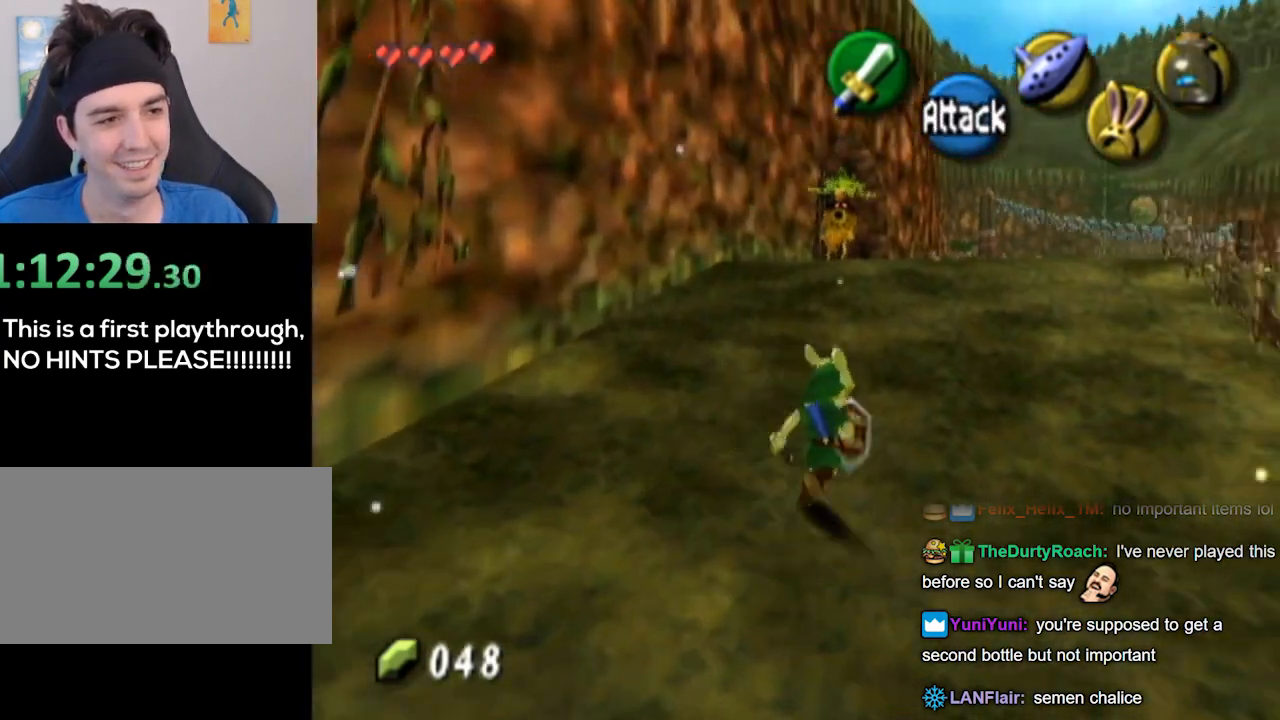
{"buttons": [], "left_stick": "up", "right_stick": "center", "events": []}
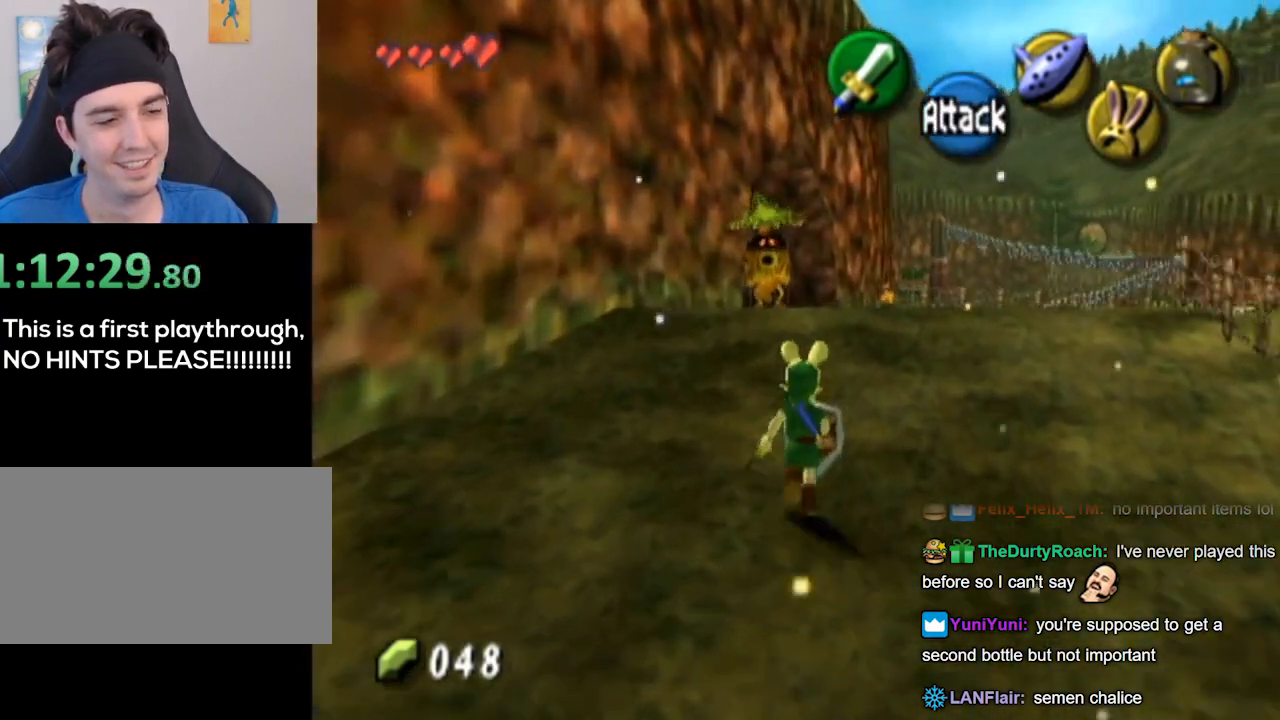
{"buttons": [], "left_stick": "up", "right_stick": "center", "events": []}
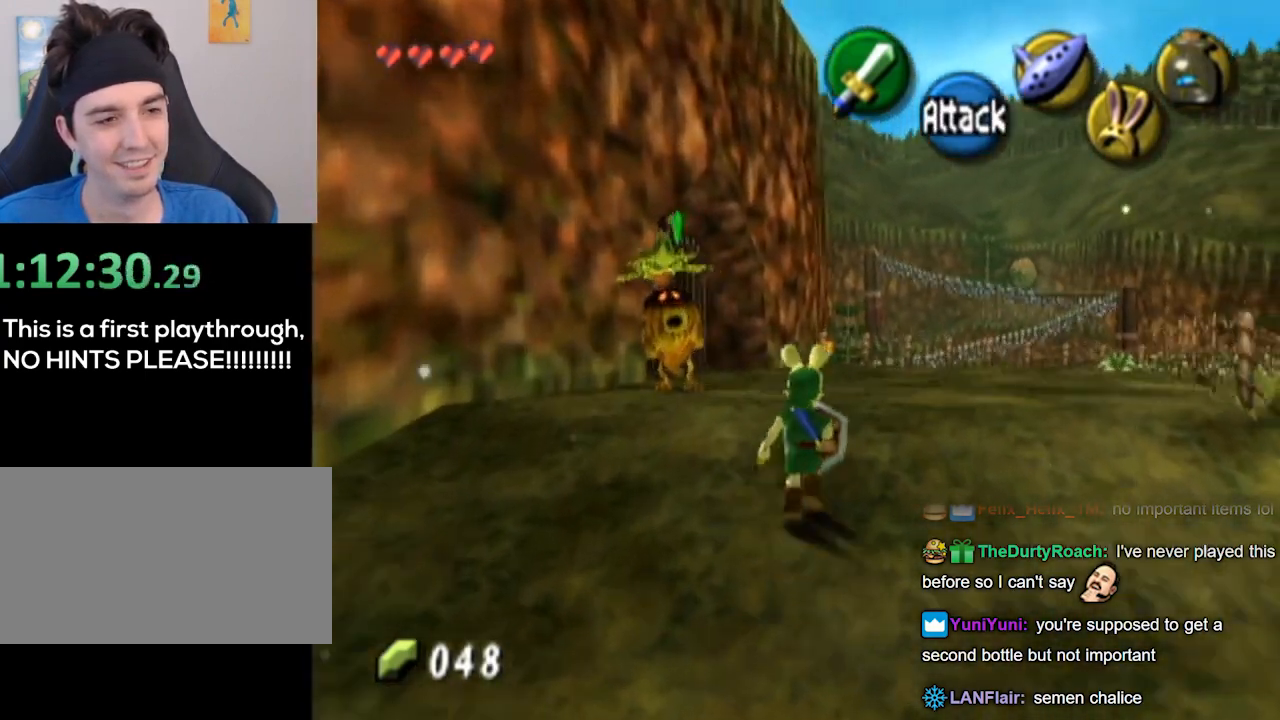
{"buttons": [], "left_stick": "up", "right_stick": "center", "events": []}
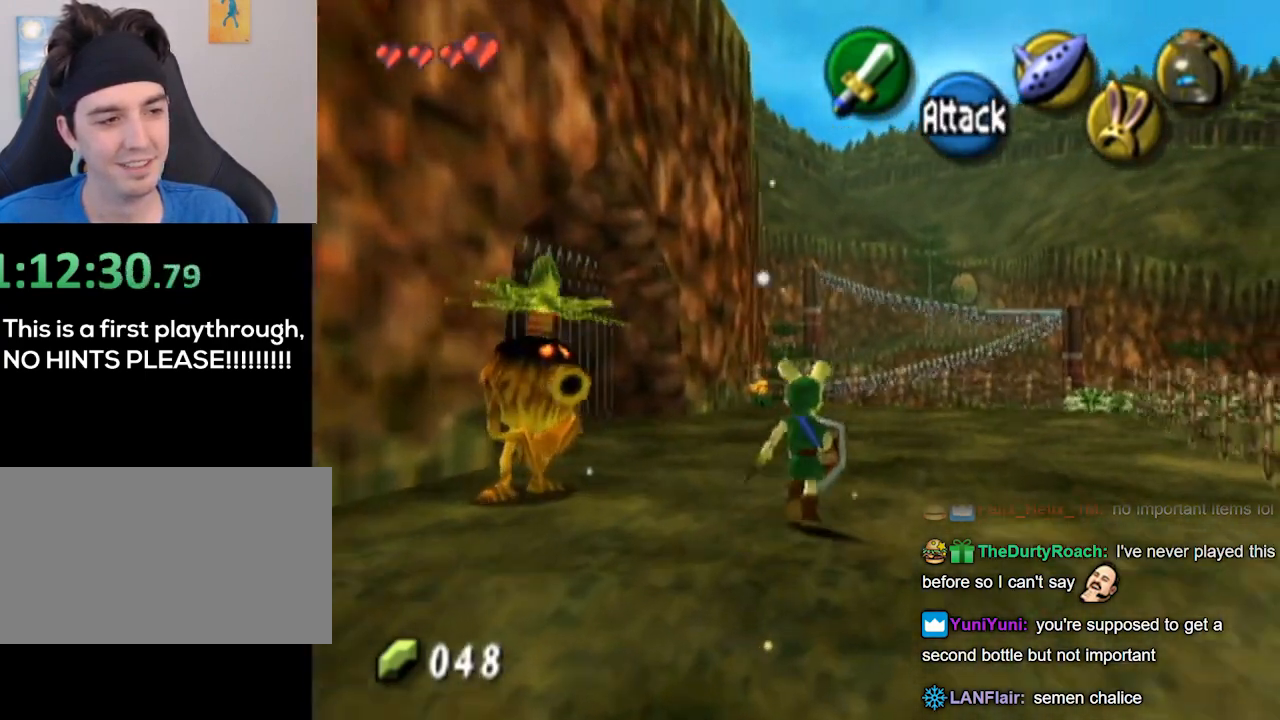
{"buttons": [], "left_stick": "up-left", "right_stick": "center", "events": [[333, "left_stick", "center"], [433, "left_stick", "up-left"]]}
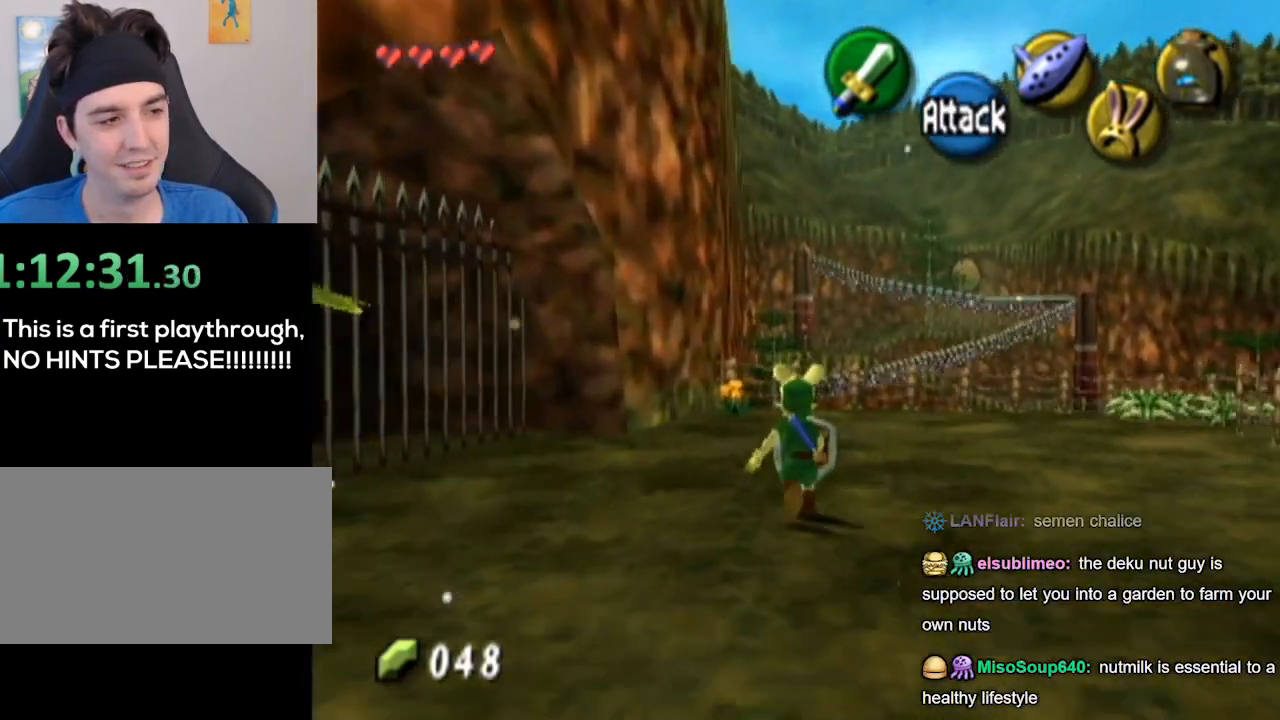
{"buttons": [], "left_stick": "up-left", "right_stick": "center", "events": []}
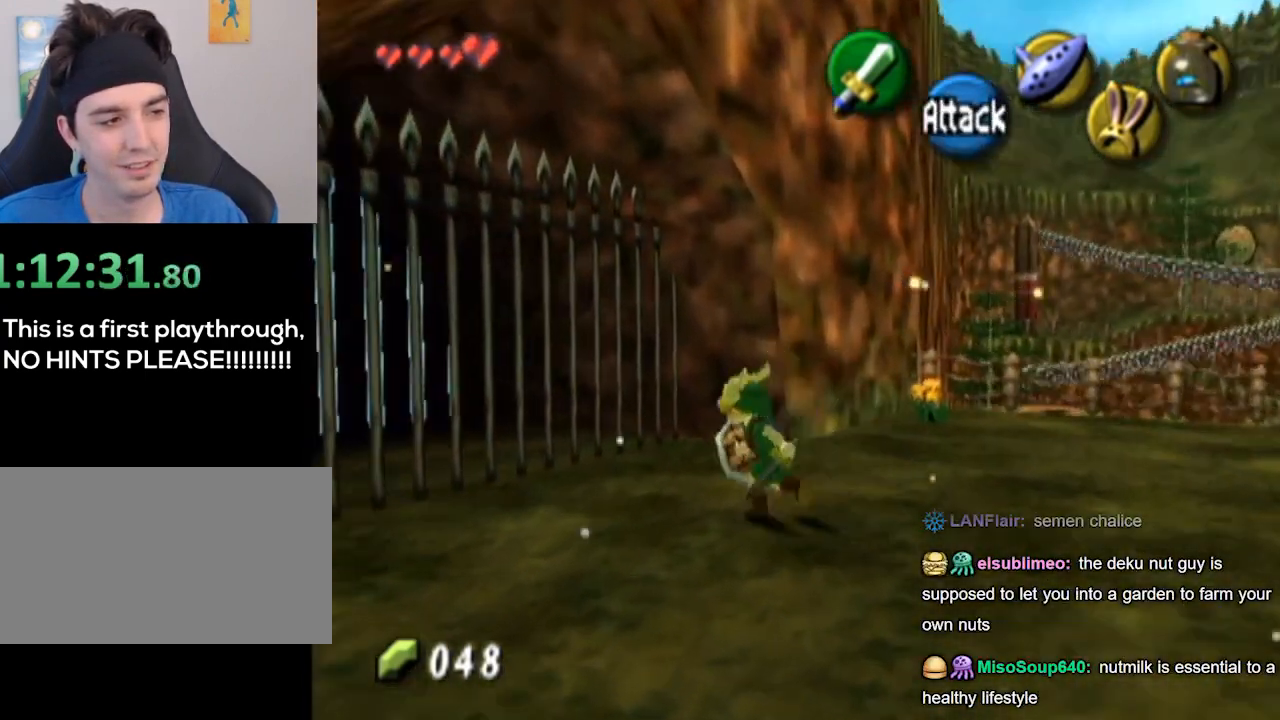
{"buttons": [], "left_stick": "center", "right_stick": "center", "events": [[100, "B", "down"], [233, "B", "up"], [333, "left_stick", "center"]]}
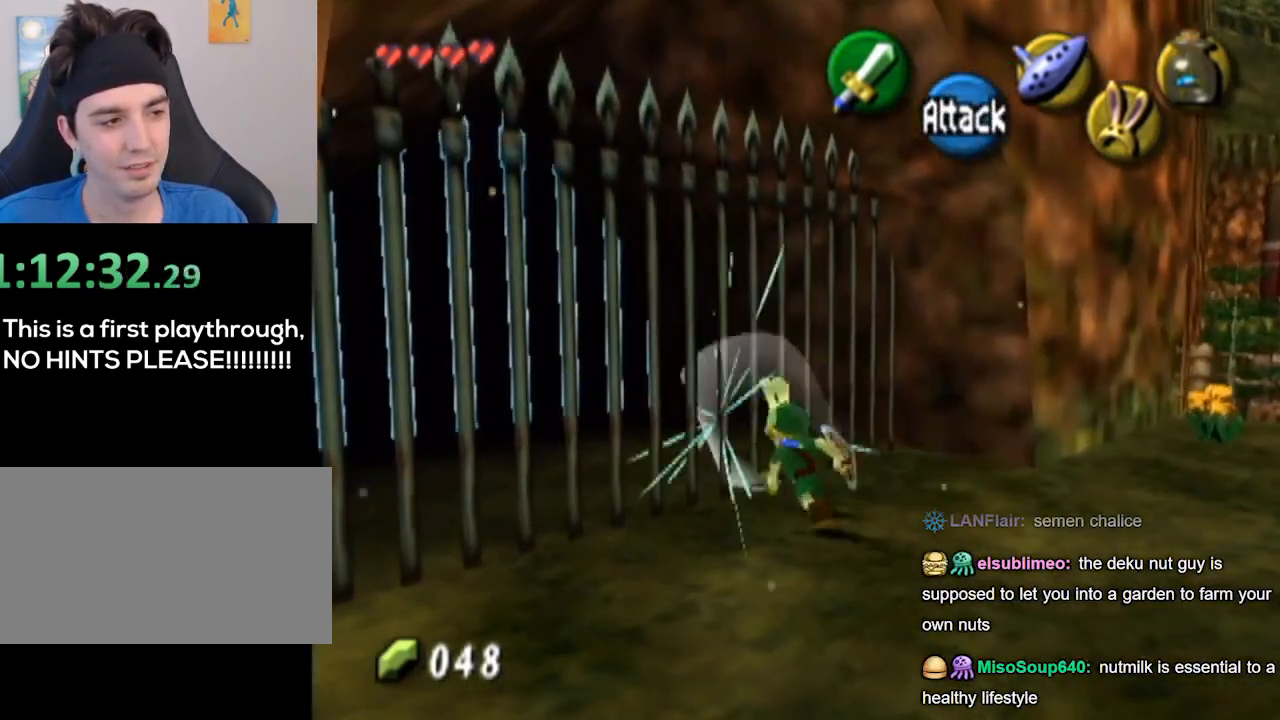
{"buttons": [], "left_stick": "down", "right_stick": "center", "events": [[367, "left_stick", "down"]]}
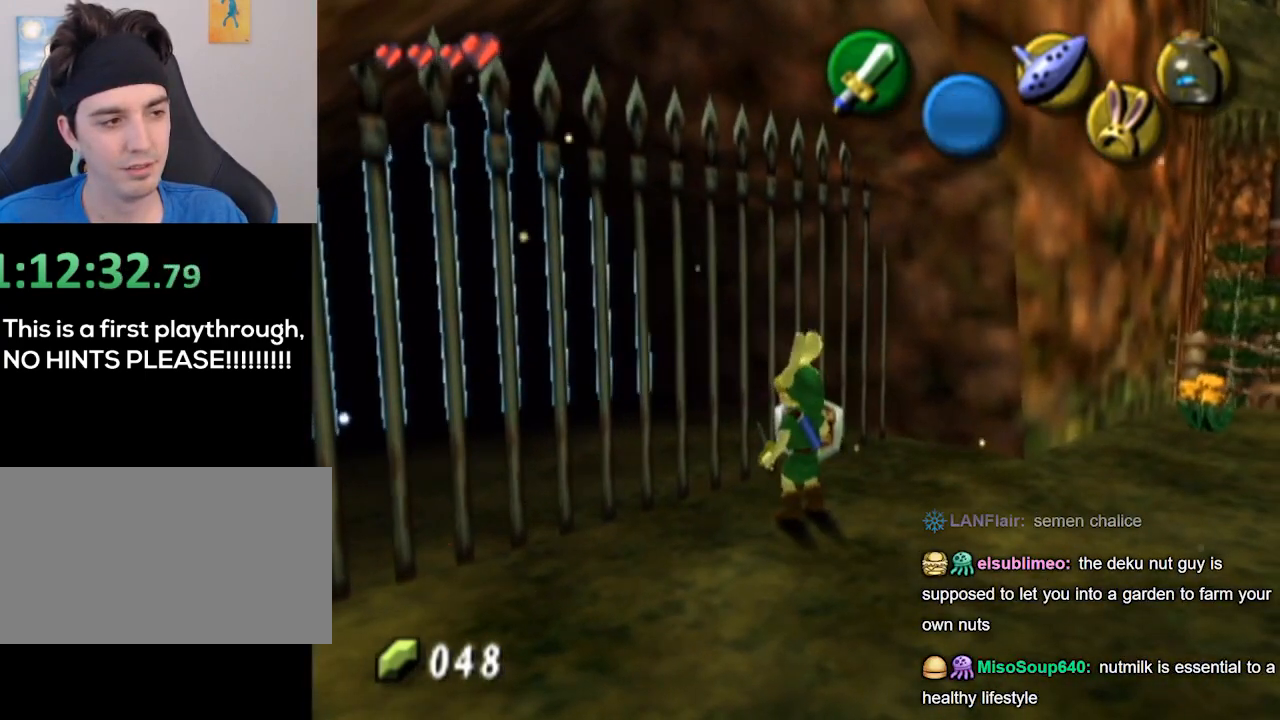
{"buttons": [], "left_stick": "down-left", "right_stick": "center", "events": [[500, "left_stick", "down-left"]]}
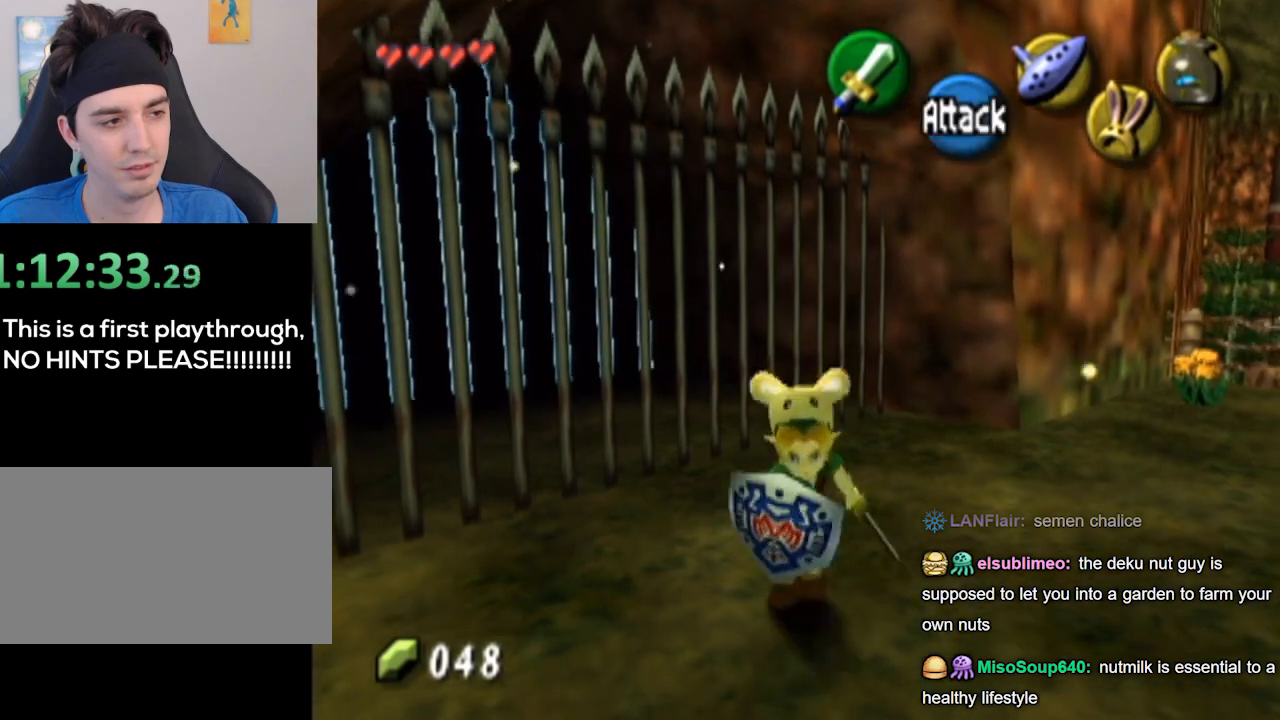
{"buttons": [], "left_stick": "center", "right_stick": "center", "events": [[233, "left_stick", "center"]]}
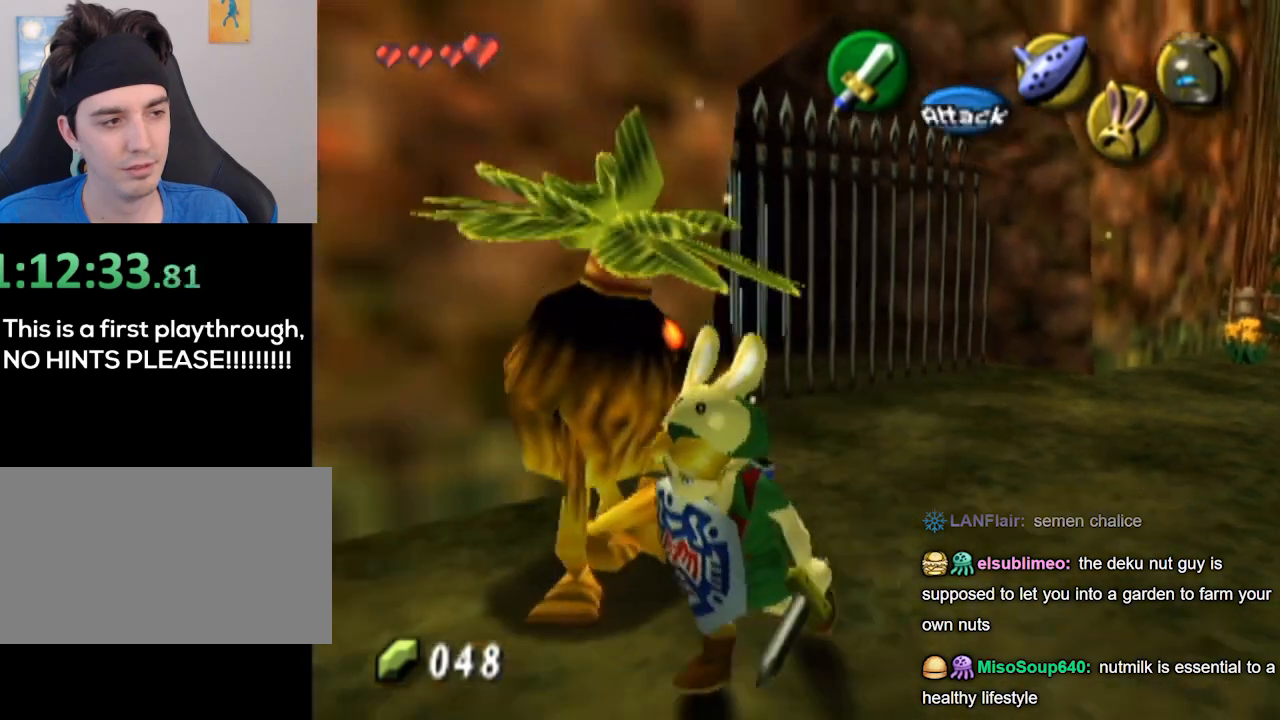
{"buttons": [], "left_stick": "center", "right_stick": "center", "events": [[200, "left_stick", "up"], [300, "left_stick", "center"], [367, "A", "down"], [433, "A", "up"]]}
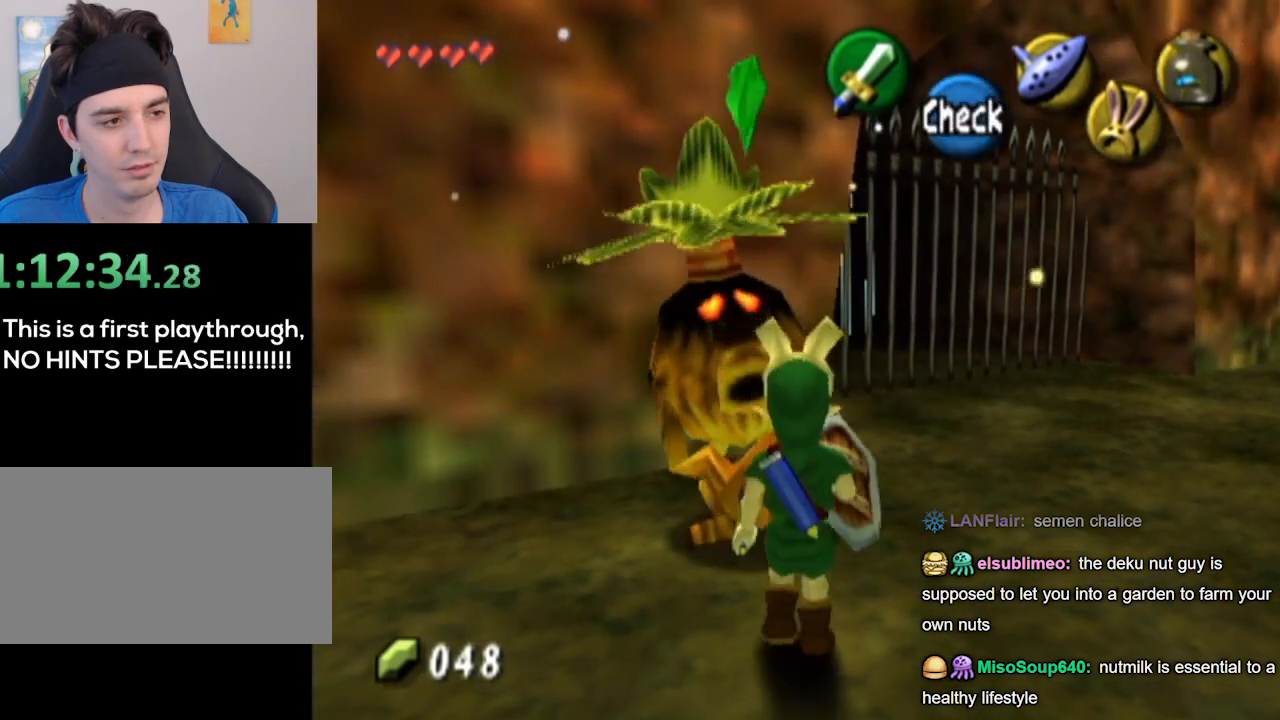
{"buttons": [], "left_stick": "center", "right_stick": "center", "events": []}
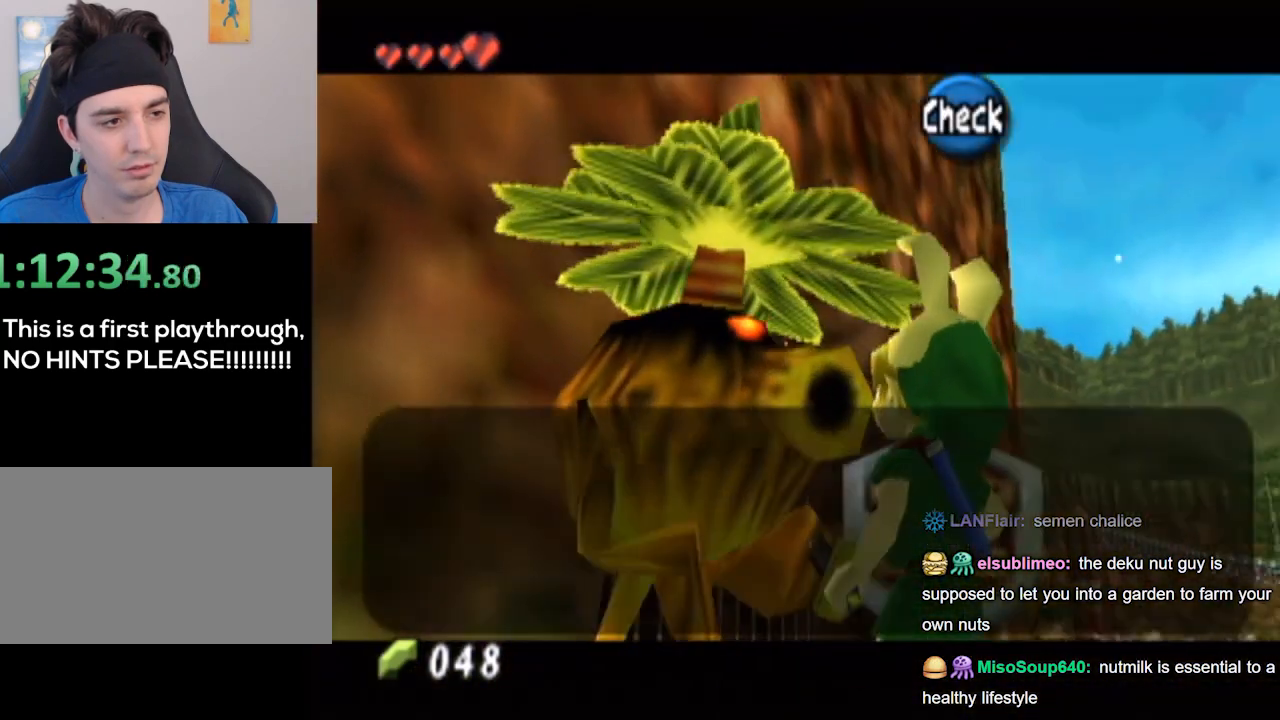
{"buttons": [], "left_stick": "center", "right_stick": "center", "events": [[300, "A", "down"], [400, "A", "up"]]}
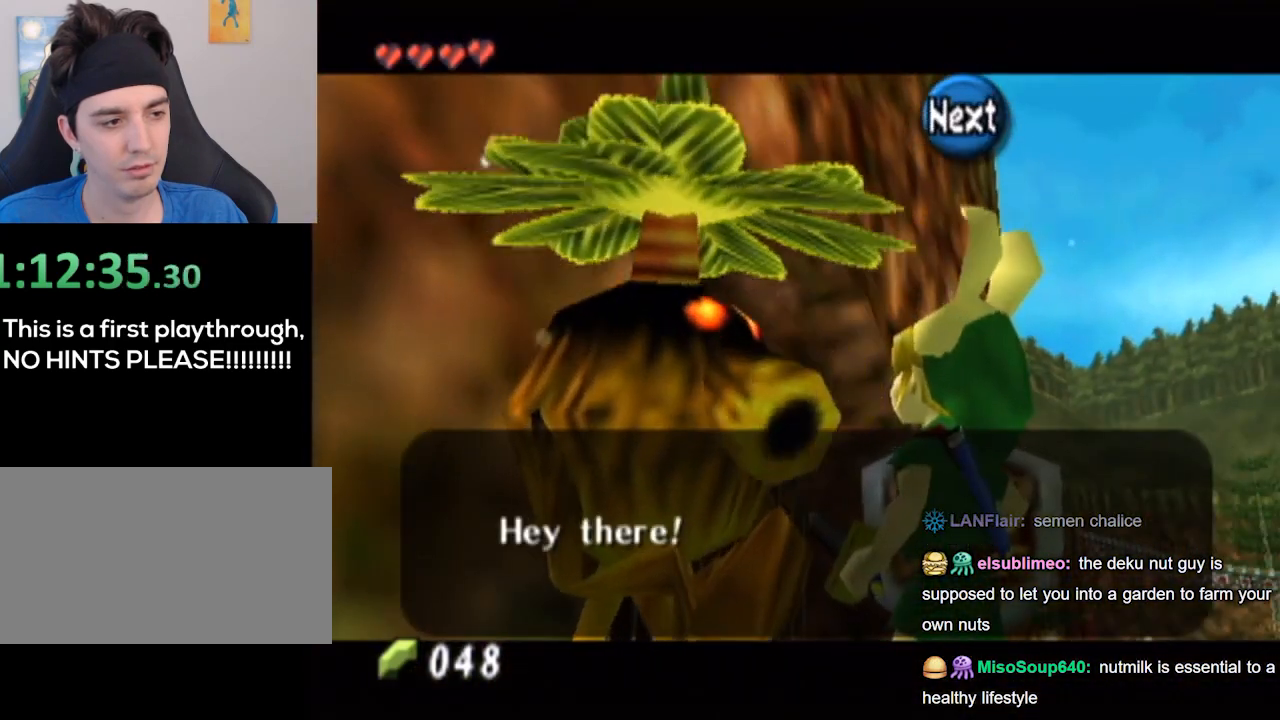
{"buttons": [], "left_stick": "center", "right_stick": "center", "events": [[333, "A", "down"], [467, "A", "up"]]}
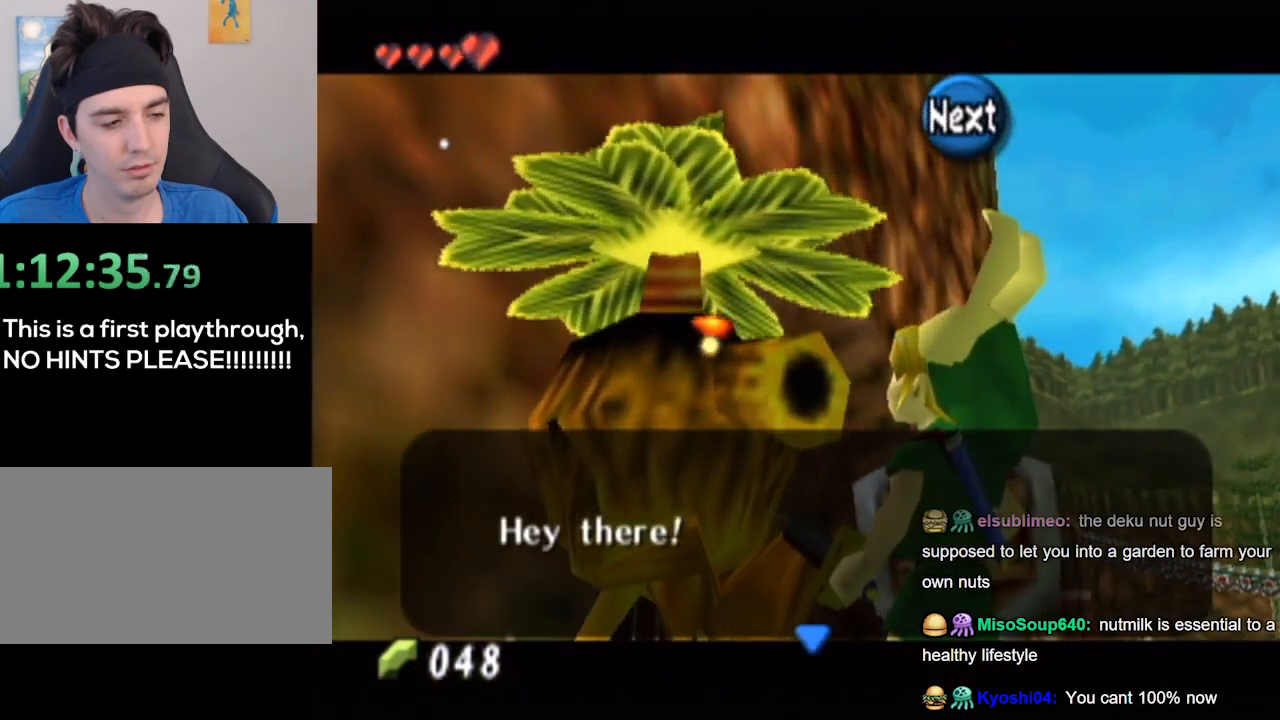
{"buttons": [], "left_stick": "center", "right_stick": "center", "events": [[200, "A", "down"], [267, "right_stick", "up"], [333, "A", "up"], [333, "right_stick", "center"]]}